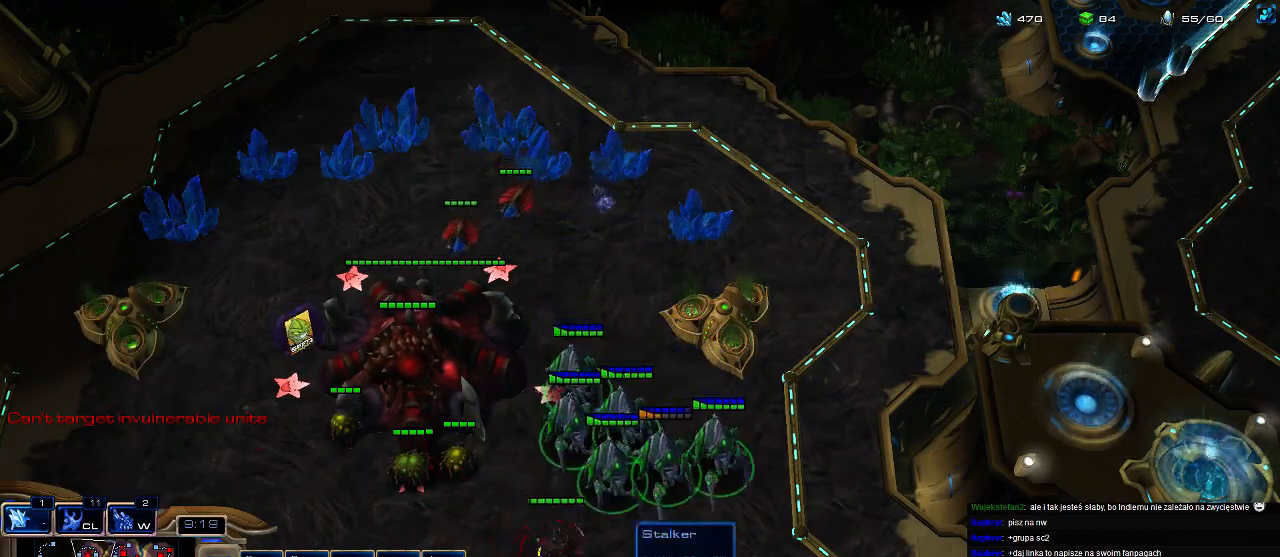
Gameplay with keyboard; each line is a JSON object with the keys held at the frame after it. "events" lists presses ("down") and releases ("up") of ".", "0", "1", "2", "3", "4", "5", "6", "7", "8", "9", "a", "alt_l", "alt_r", "b", "c", "caps_lock", "comma", "ctrl", "d", "e", "escape", "f", "f1", "f2", "f3", "f4", "f5", "f6", "f7", "f8", "g", "h", "i", "j", "k", "l", "m", "n", "o", "q", "r", "s", "shift", "space", "super", "t", "tab", "tilde", "u", "v", "w", "x", "y" and "z" between this image and that frame as [ms after this image, input, new state], when the widget could be followed in between. No other keys are recorded. Mouse input is not recorded.
{"keys": [], "events": []}
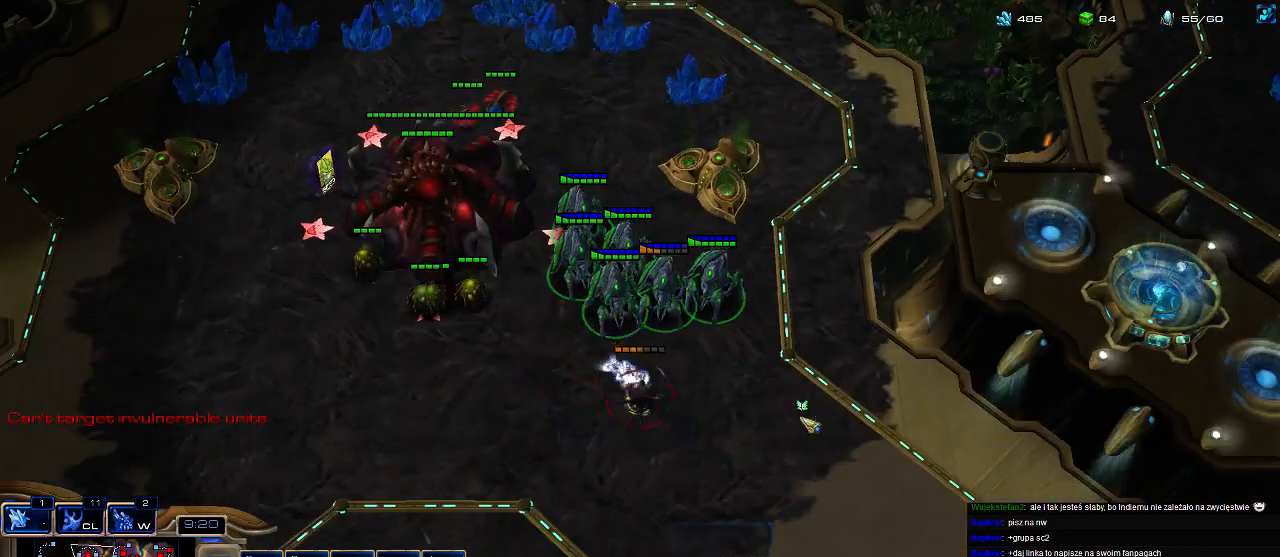
{"keys": [], "events": [[133, "a", "down"], [300, "a", "up"]]}
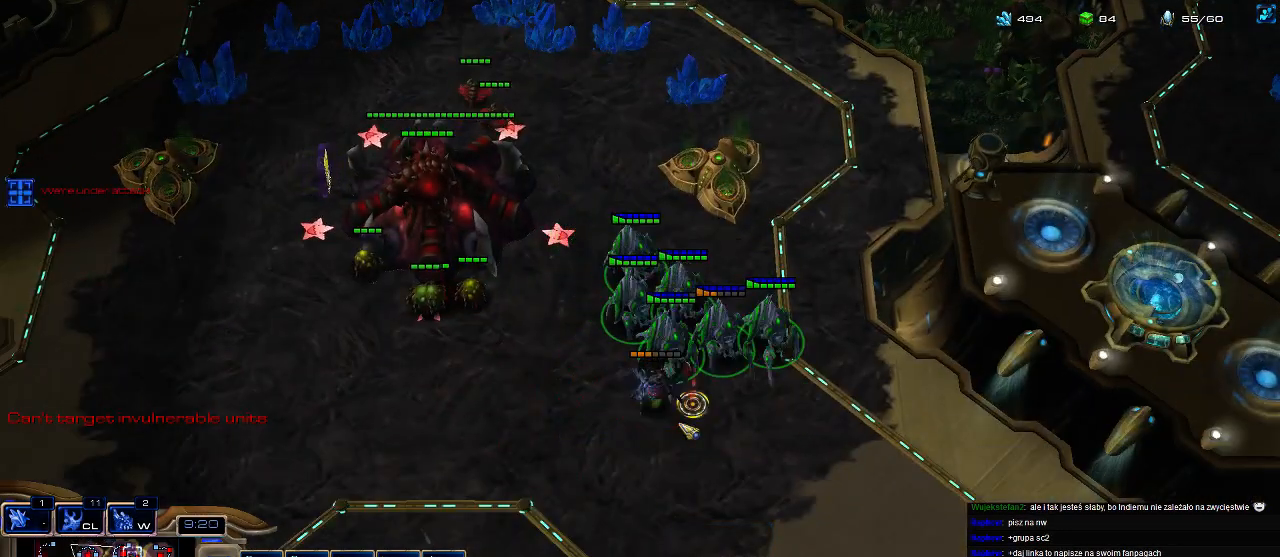
{"keys": [], "events": []}
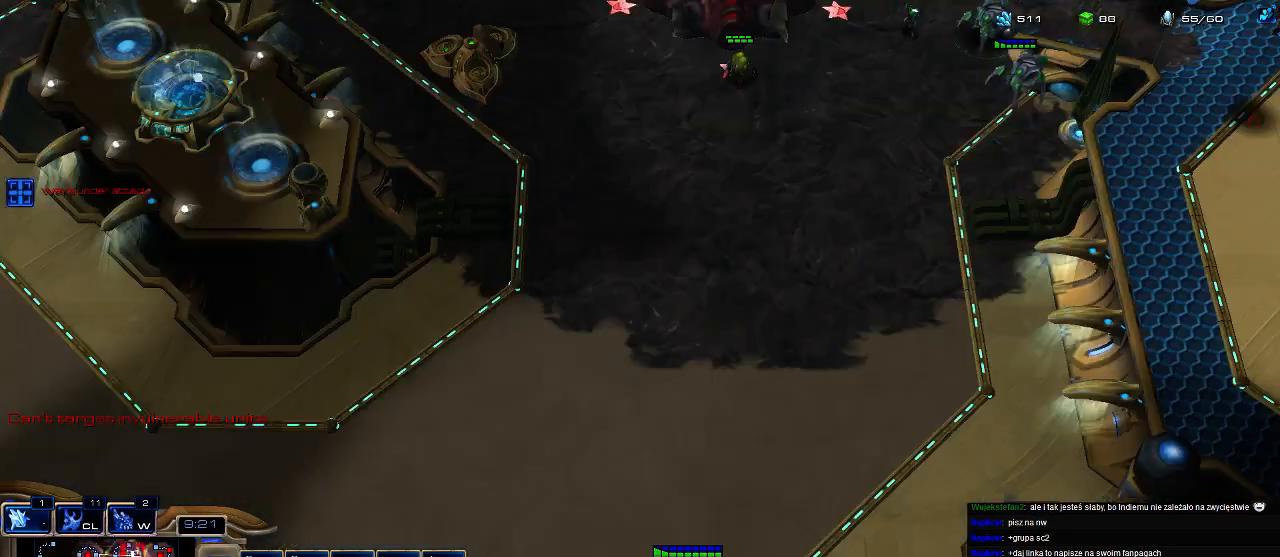
{"keys": [], "events": []}
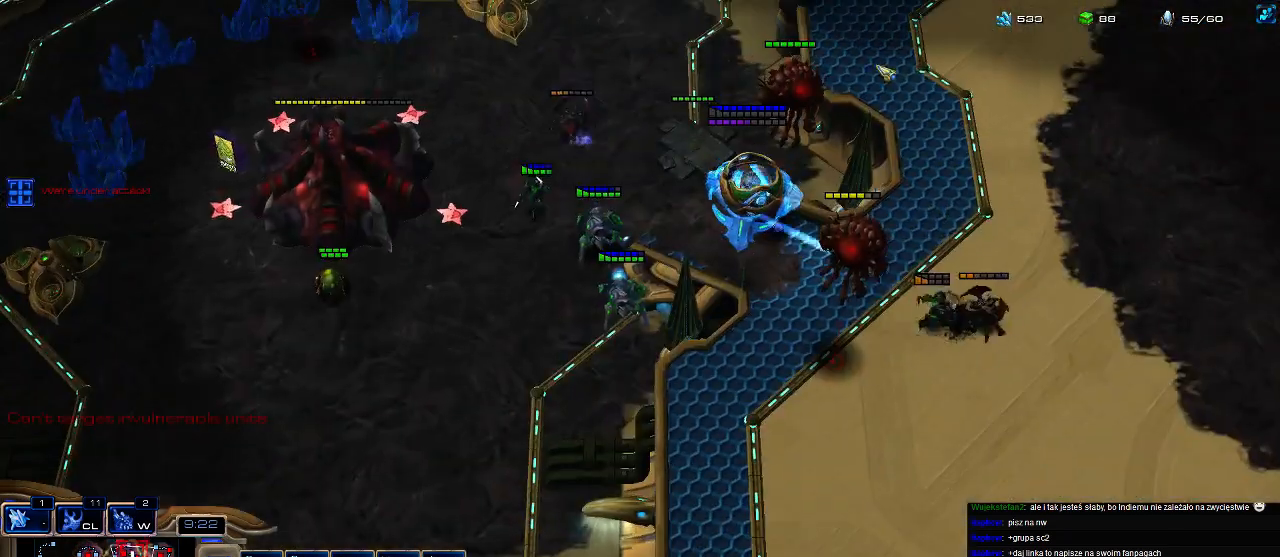
{"keys": [], "events": []}
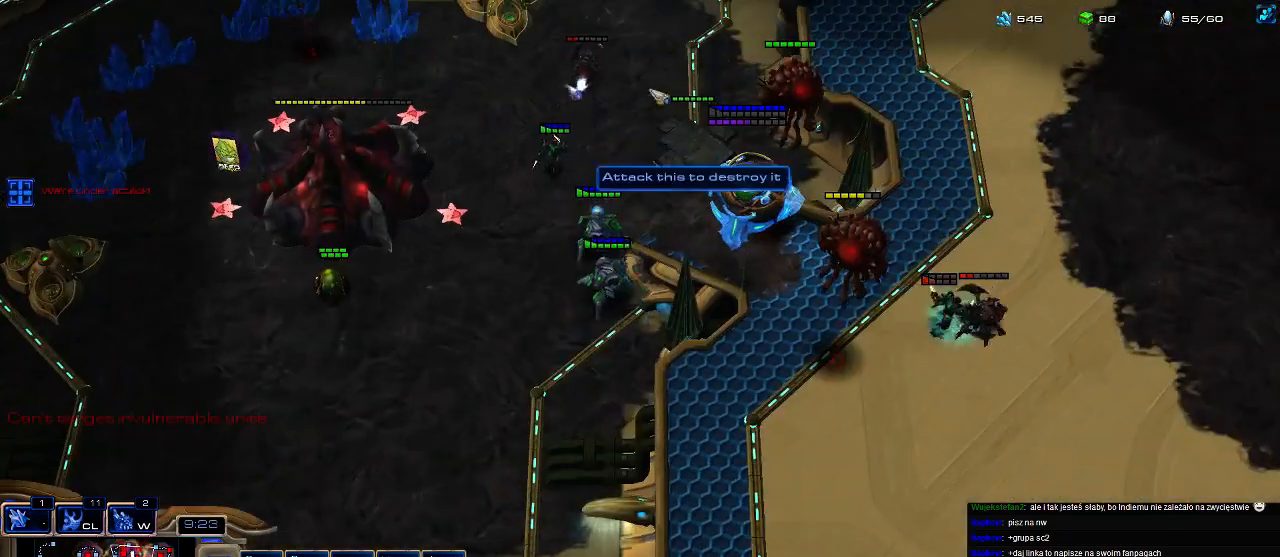
{"keys": [], "events": []}
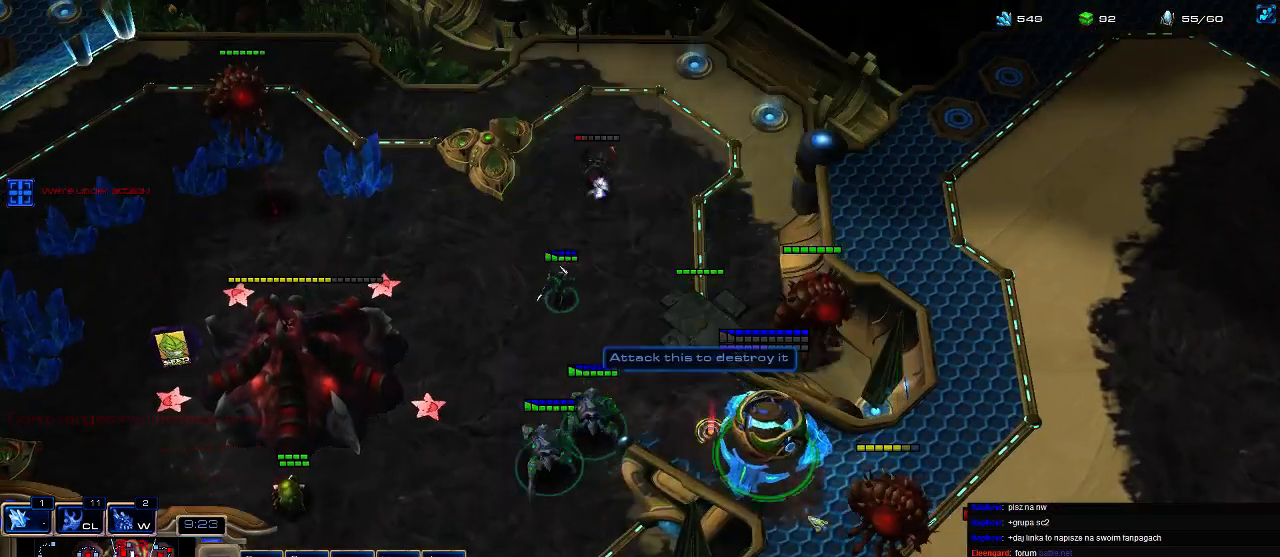
{"keys": ["s"], "events": [[166, "w", "down"], [266, "w", "up"], [366, "s", "down"]]}
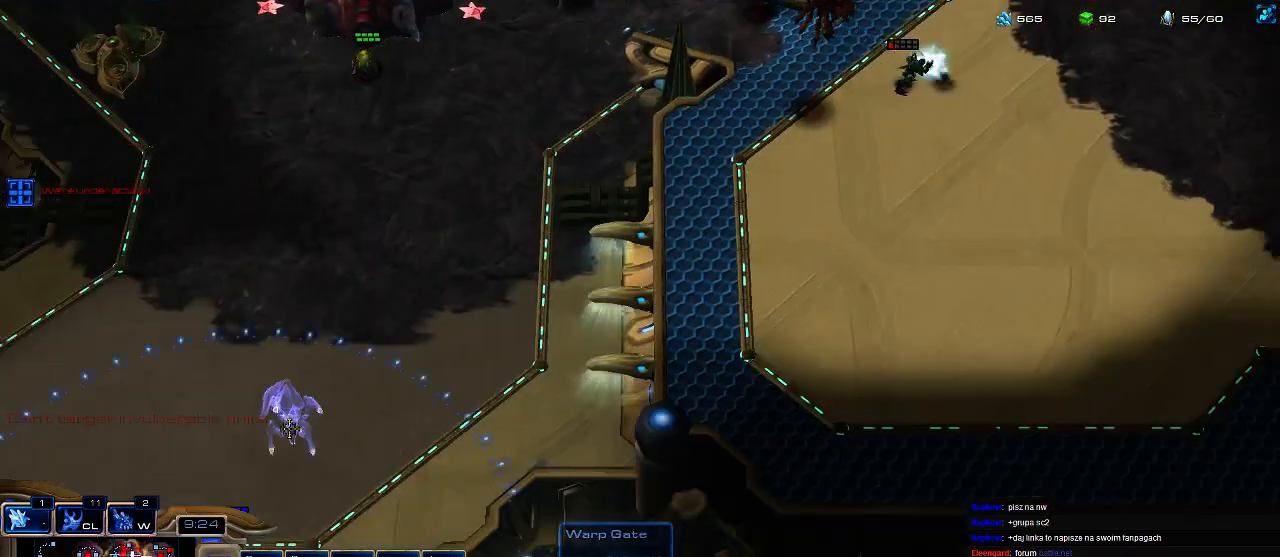
{"keys": [], "events": [[433, "s", "up"]]}
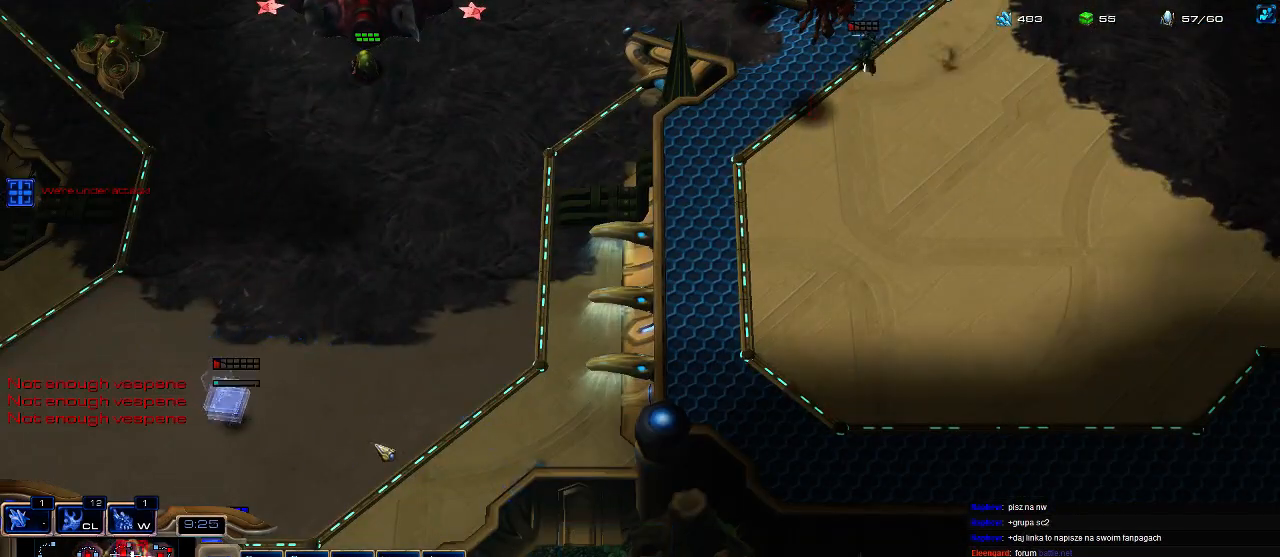
{"keys": [], "events": [[366, "z", "down"], [466, "z", "up"]]}
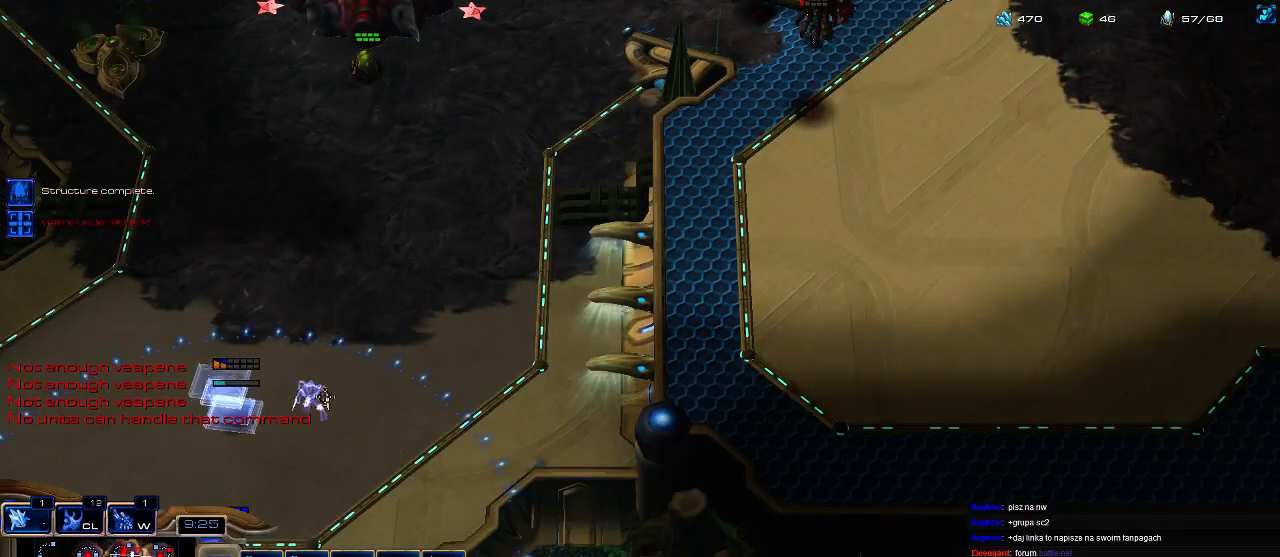
{"keys": [], "events": []}
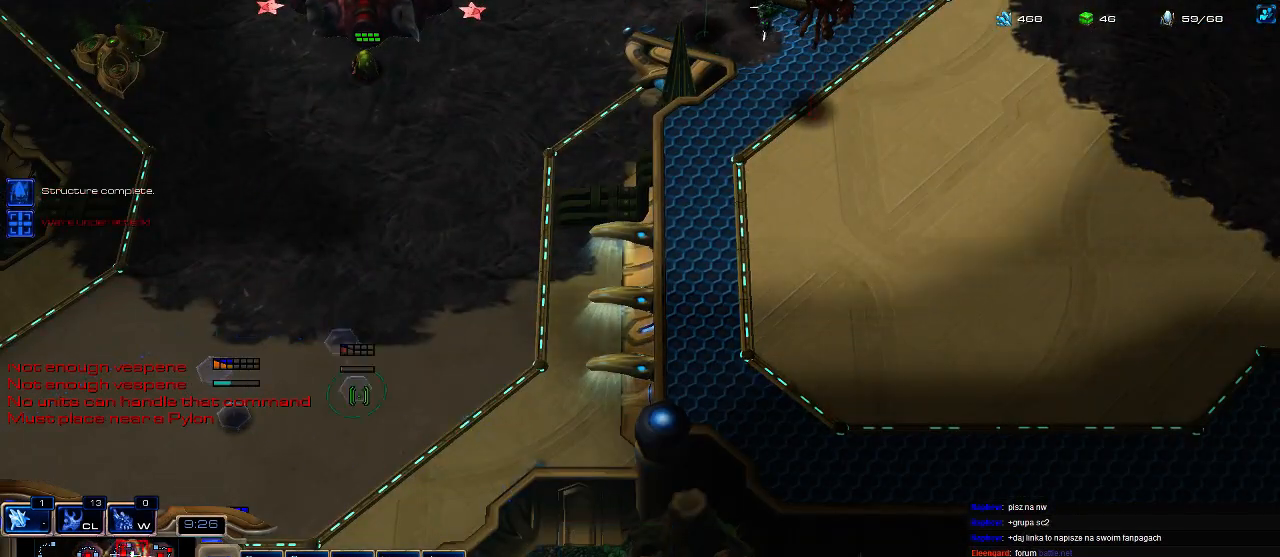
{"keys": [], "events": [[100, "5", "down"], [166, "e", "down"], [200, "5", "up"], [233, "e", "up"], [300, "e", "down"], [366, "e", "up"]]}
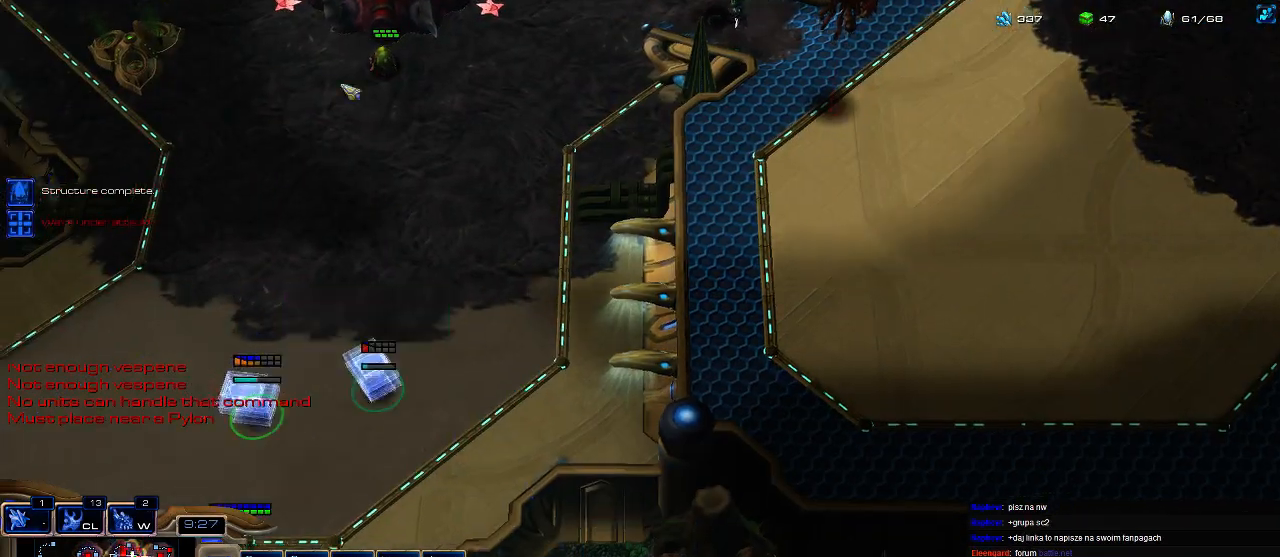
{"keys": ["f2"], "events": [[500, "f2", "down"]]}
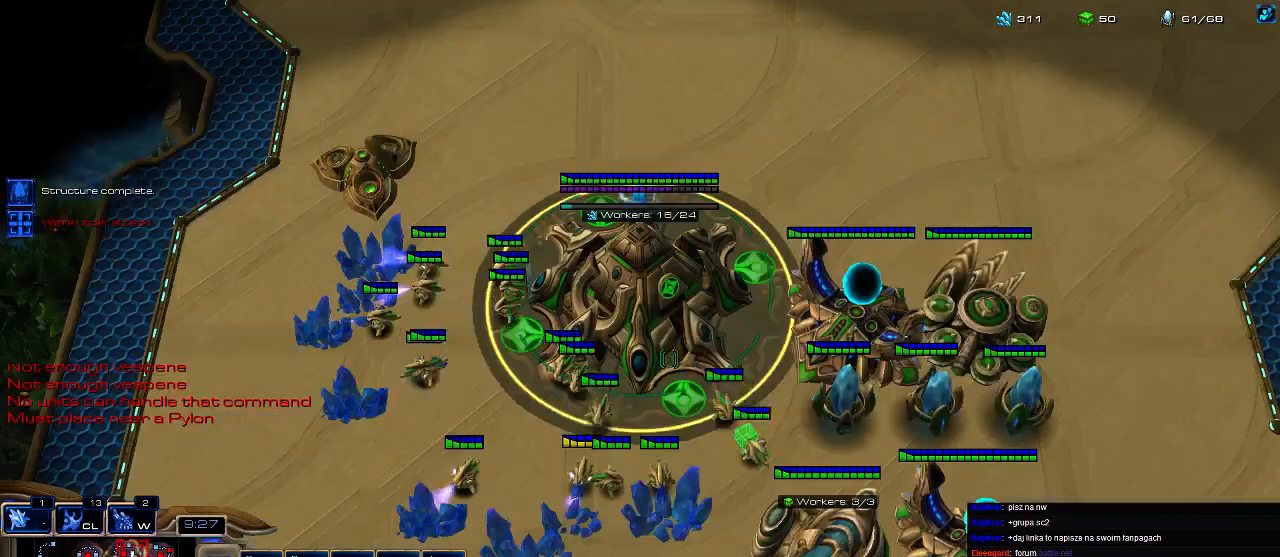
{"keys": ["c"], "events": [[66, "f2", "up"], [166, "5", "down"], [266, "5", "up"], [266, "c", "down"], [333, "c", "up"], [400, "f3", "down"], [433, "c", "down"], [500, "f3", "up"]]}
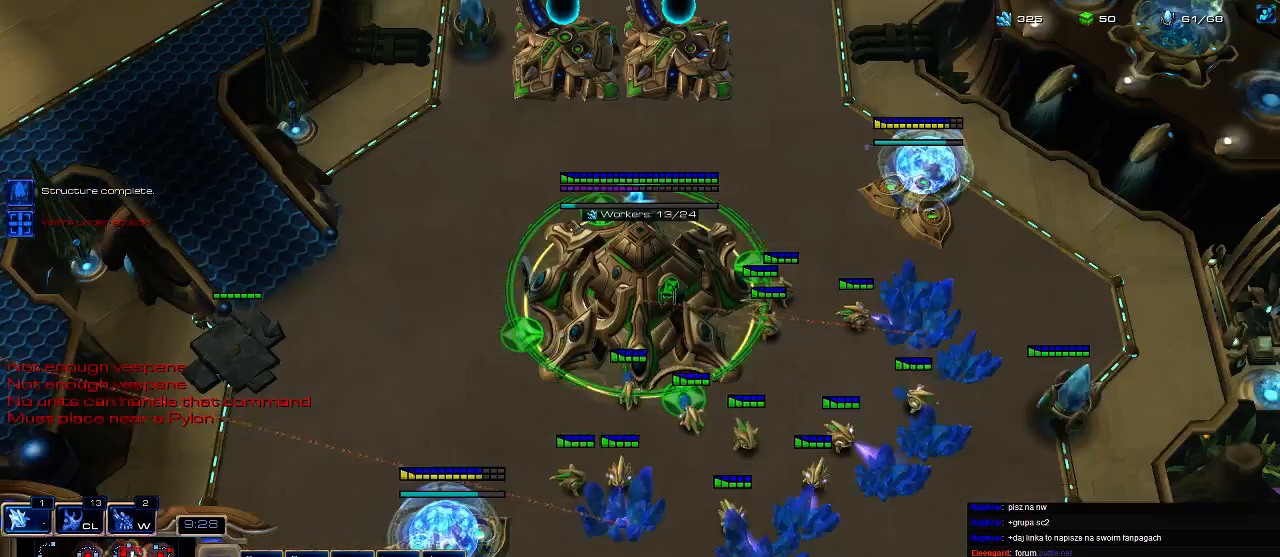
{"keys": [], "events": [[33, "c", "up"], [133, "5", "down"], [233, "5", "up"], [400, "f2", "down"], [500, "f2", "up"]]}
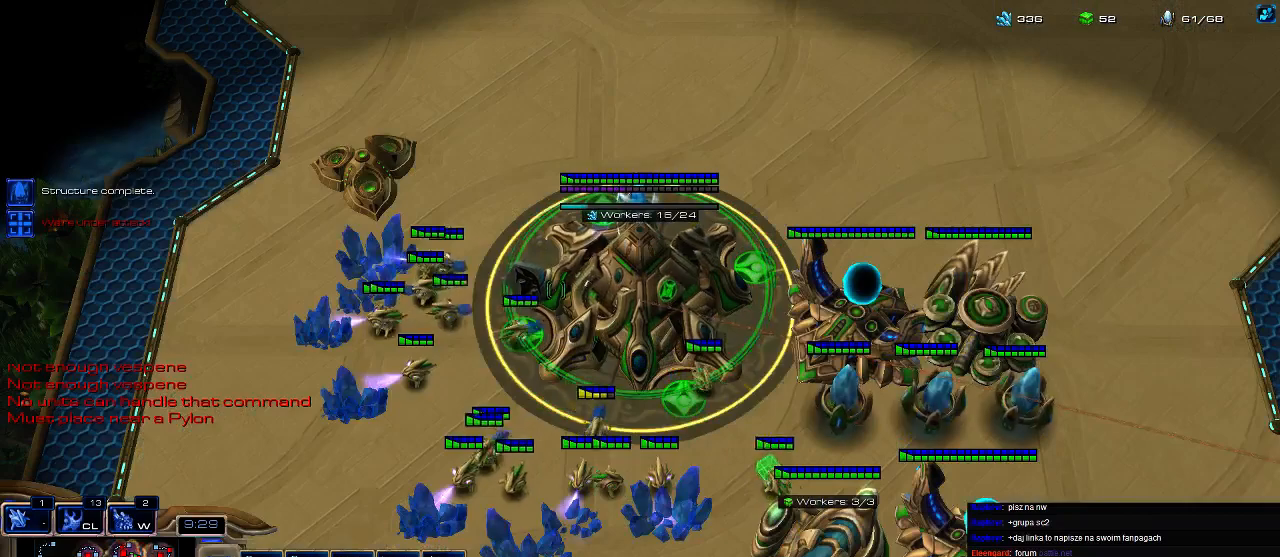
{"keys": ["e"], "events": [[33, "5", "down"], [100, "5", "up"], [200, "5", "down"], [300, "5", "up"], [366, "5", "down"], [466, "5", "up"], [466, "e", "down"]]}
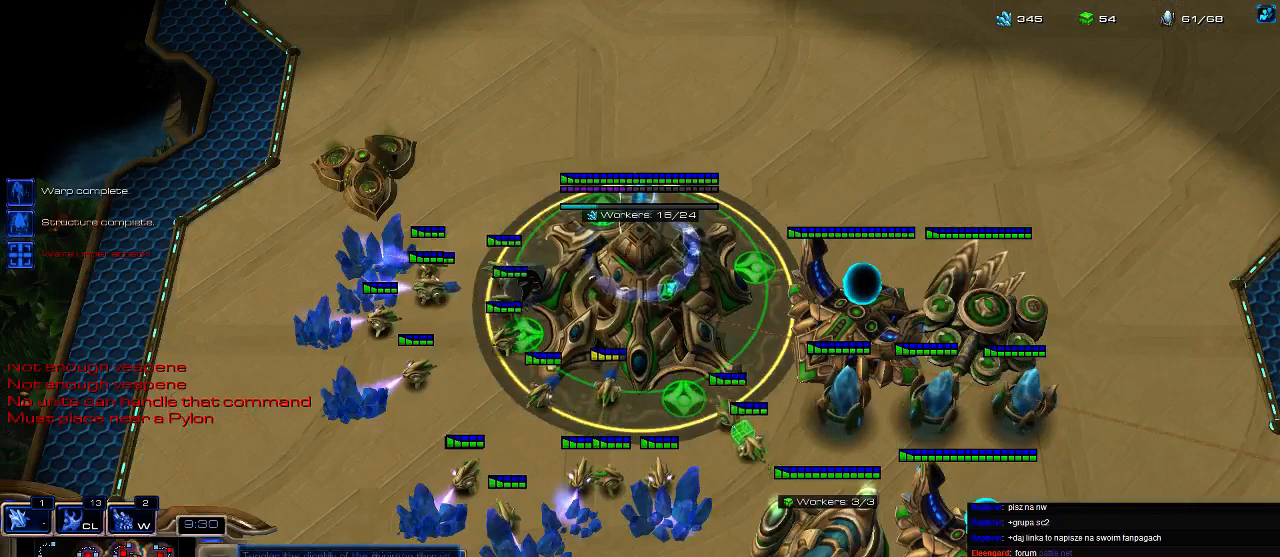
{"keys": [], "events": [[33, "e", "up"], [100, "e", "down"], [166, "e", "up"]]}
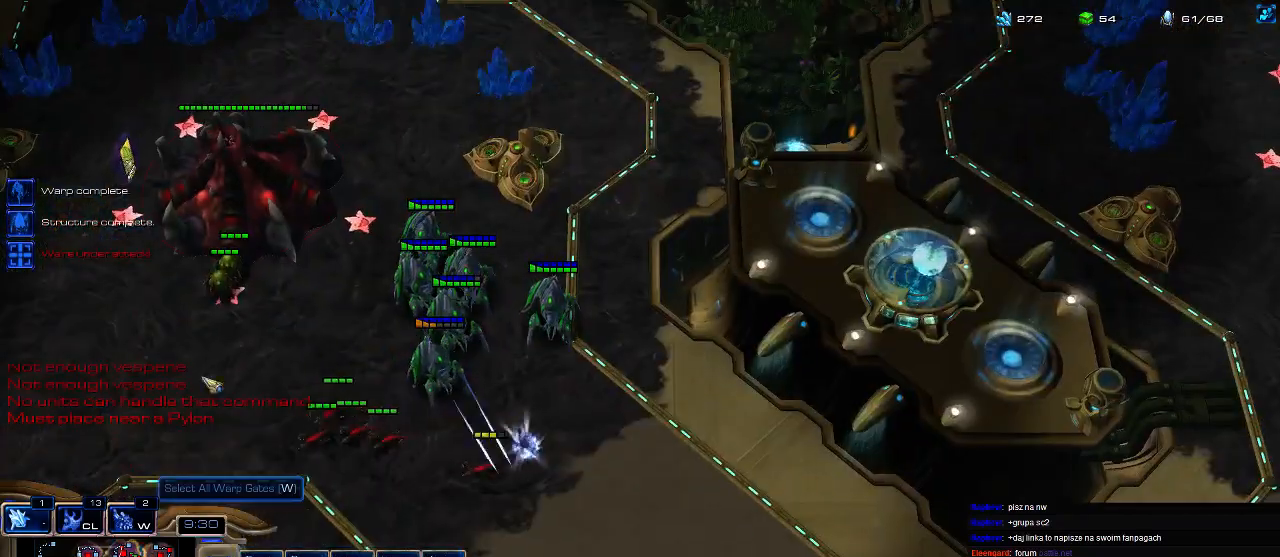
{"keys": [], "events": []}
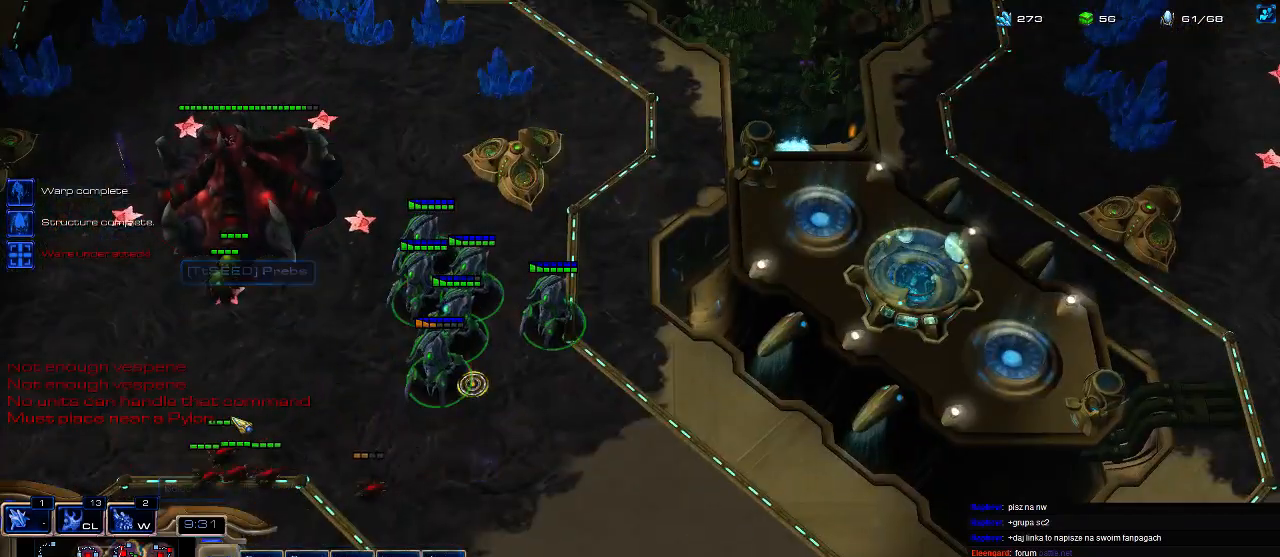
{"keys": [], "events": []}
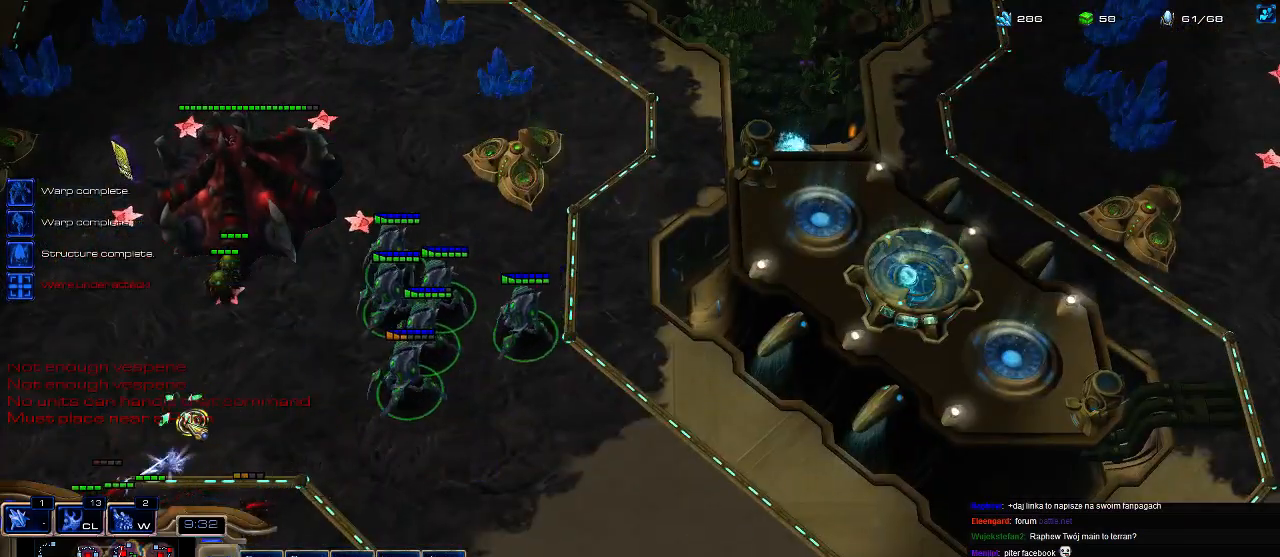
{"keys": [], "events": [[100, "a", "down"], [266, "a", "up"]]}
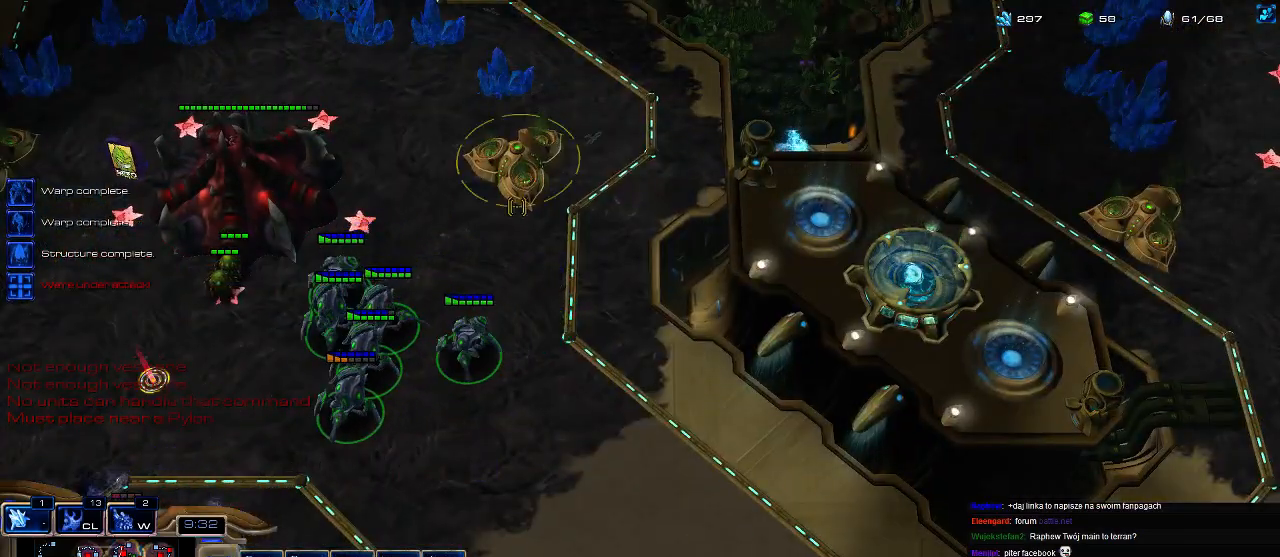
{"keys": [], "events": []}
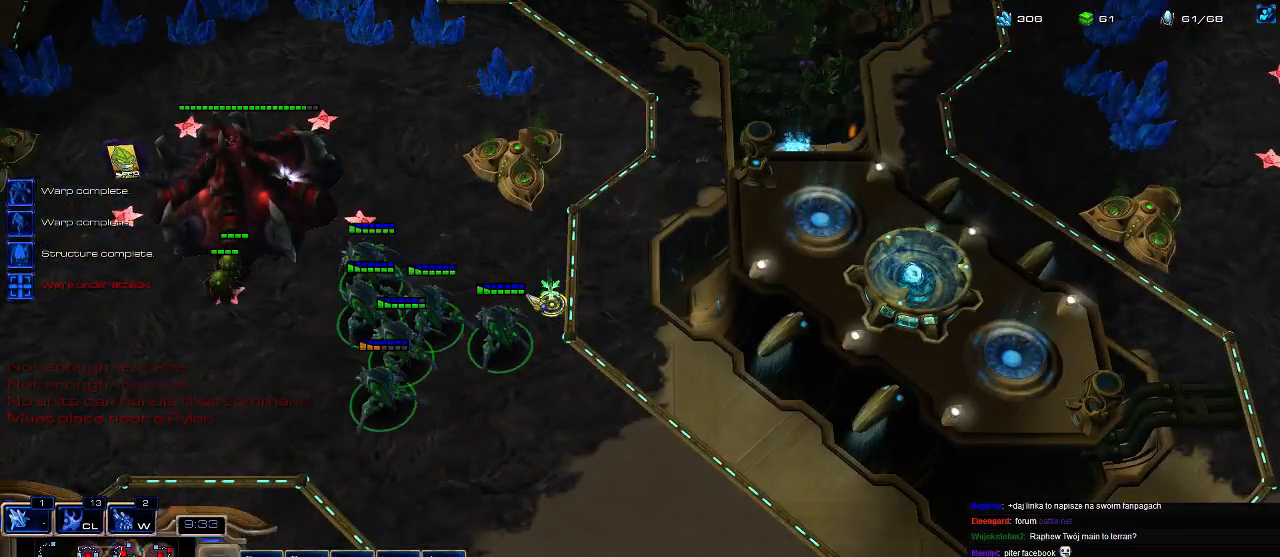
{"keys": ["5"], "events": [[66, "a", "down"], [200, "a", "up"], [366, "f3", "down"], [400, "f3", "up"], [500, "5", "down"]]}
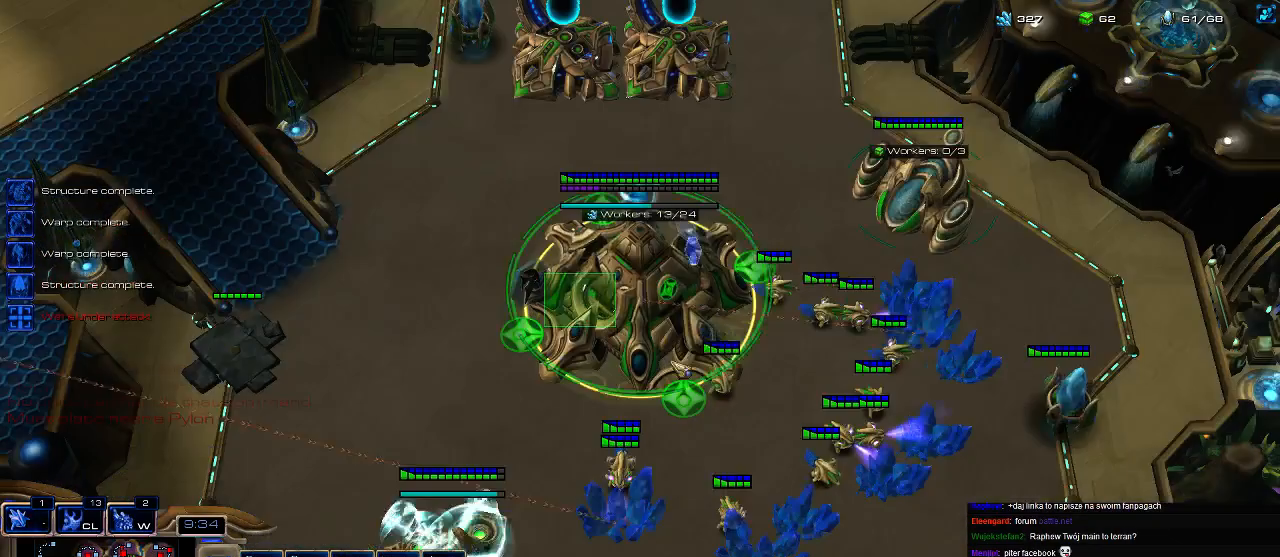
{"keys": [], "events": [[66, "5", "up"], [133, "5", "down"], [233, "5", "up"]]}
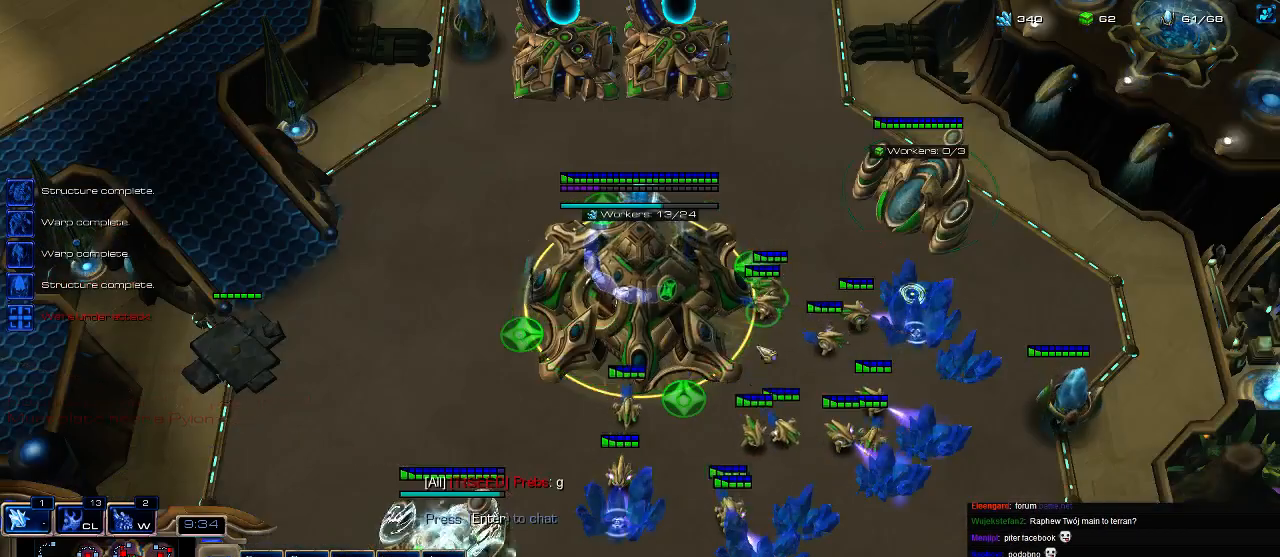
{"keys": [], "events": [[133, "shift", "down"], [366, "shift", "up"]]}
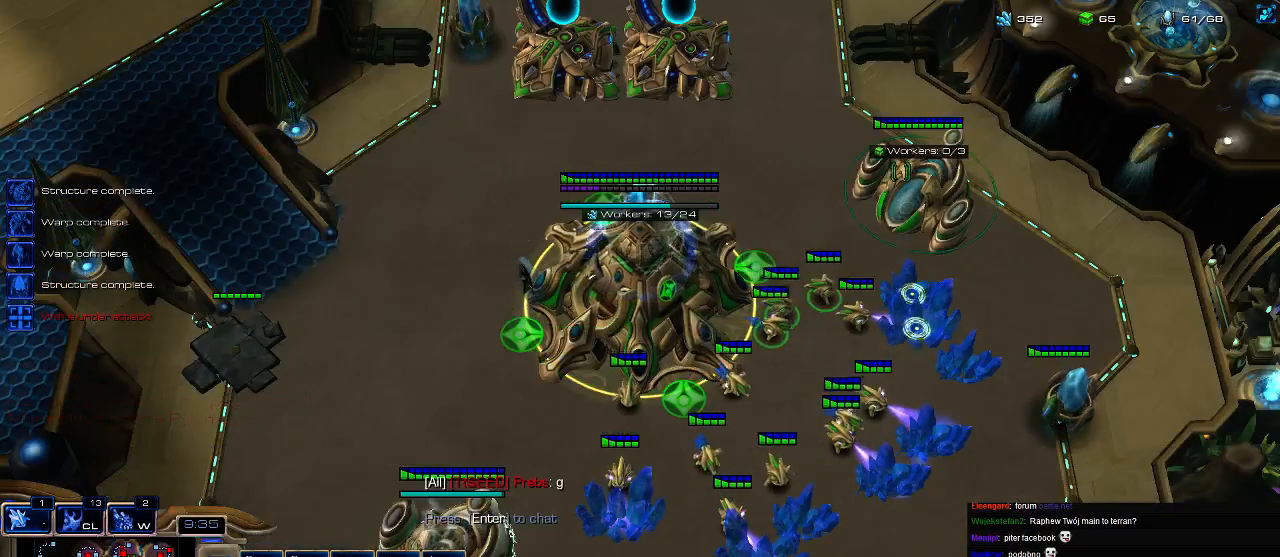
{"keys": [], "events": [[133, "c", "down"], [233, "c", "up"]]}
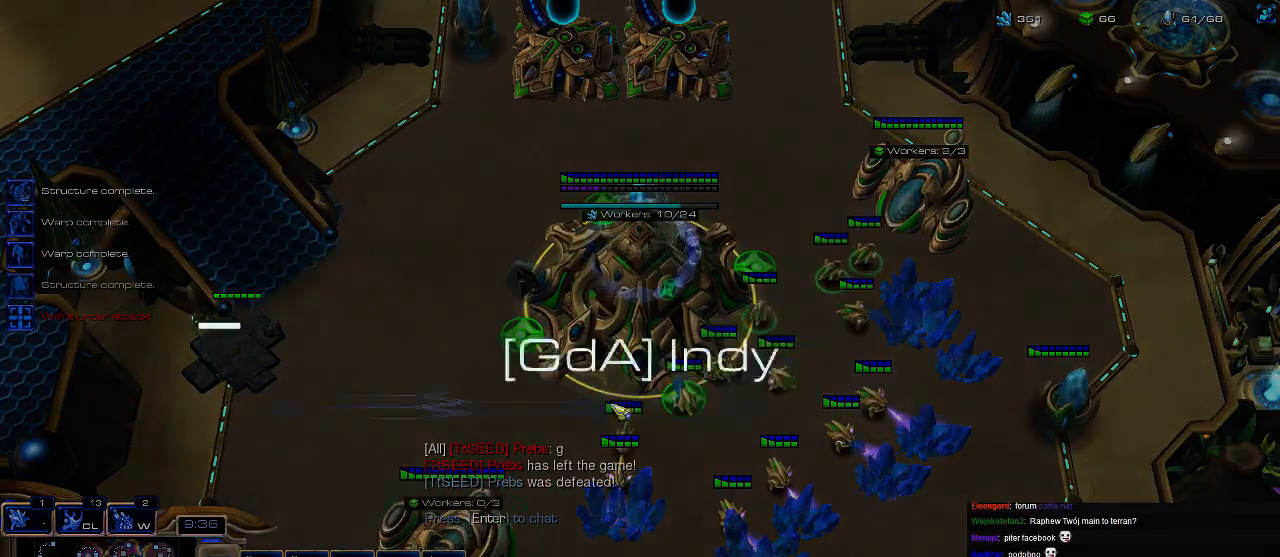
{"keys": ["s"], "events": [[300, "s", "down"], [433, "s", "up"], [500, "s", "down"]]}
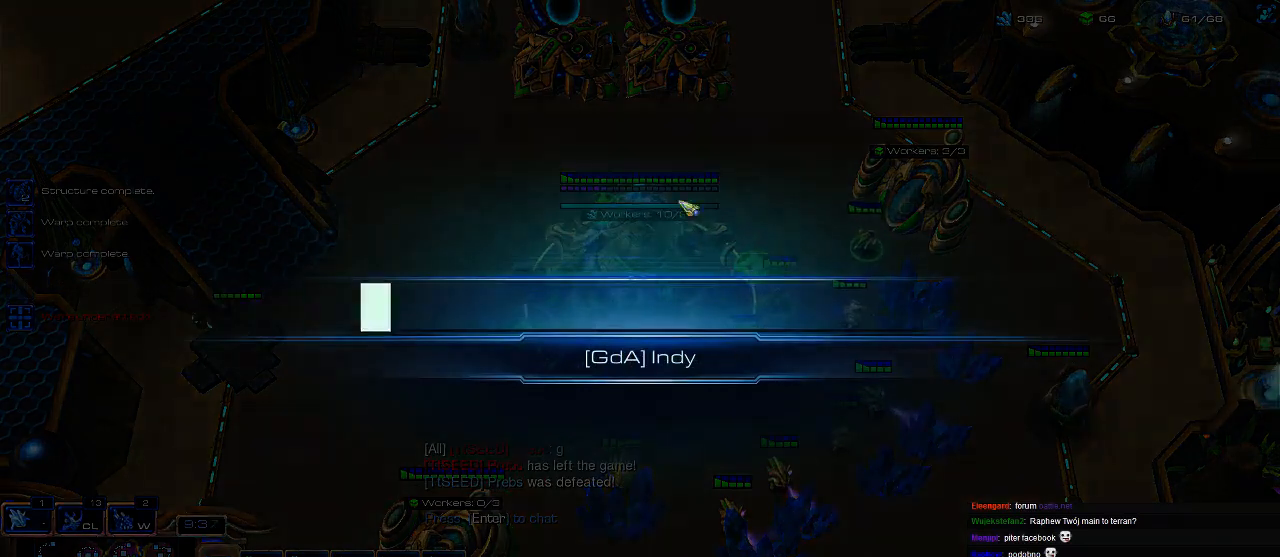
{"keys": ["s"], "events": [[100, "s", "up"], [166, "s", "down"], [266, "s", "up"], [333, "s", "down"], [433, "s", "up"], [500, "s", "down"]]}